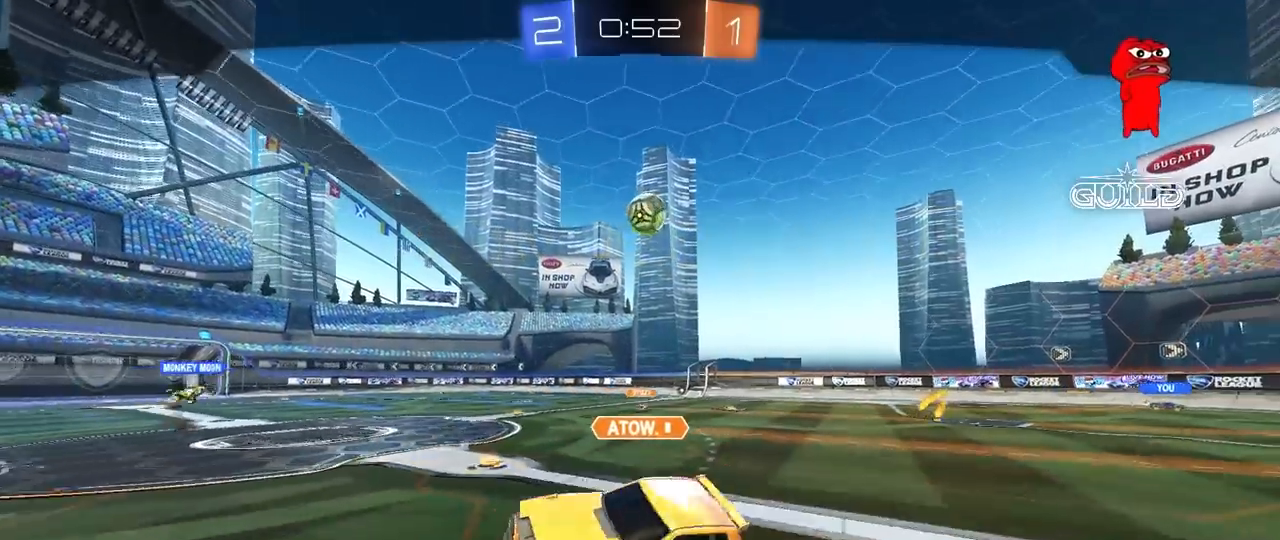
Gameplay with keyboard and mouse; each line is a JSON object with the keys and mouse buttons held at the frame after it. "events" lists presses ("down") and releases ("up") of "1", "2", "3", "4", "5", "a", "alt", "c", "caps_lock", "ctrl", "d", "e", "f", "g", "q", "r", "s", "shift", "space", "t", "tab", "v", "w", "x", "z", "mouse_left", "mouse_wheel" and "mouse_right" between this image and that frame as [ms after this image, input, new state], when the widget could be followed in between. "mouse_left", "mouse_wheel", "mouse_right" = the "left", "wheel", "right" buttons of the "mouse" list. No other keys are recorded. "wheel" means that the mouse wheel is clicked or scrolled. "mouse_move" is the direction in which the mouse moves at that frame (one of eight, or "still"), when it could be read.
{"keys": [], "mouse": ["right"], "mouse_move": "still", "events": [[100, "mouse_right", "down"], [333, "mouse_right", "up"], [417, "mouse_right", "down"]]}
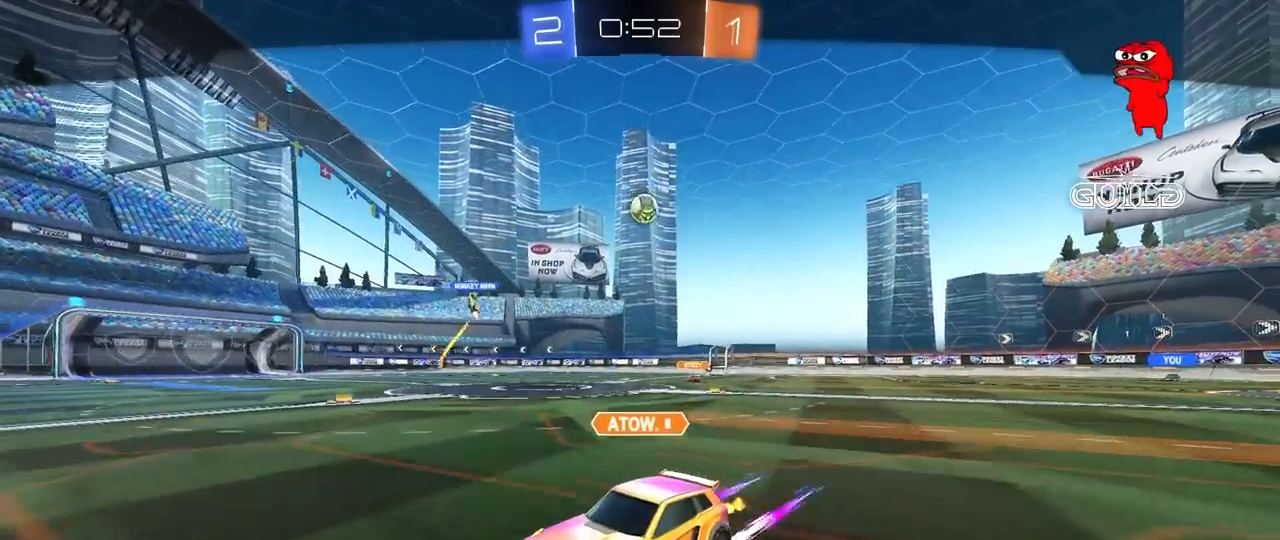
{"keys": [], "mouse": ["right"], "mouse_move": "still", "events": [[117, "mouse_right", "up"], [150, "mouse_right", "down"], [400, "mouse_right", "up"], [433, "mouse_right", "down"]]}
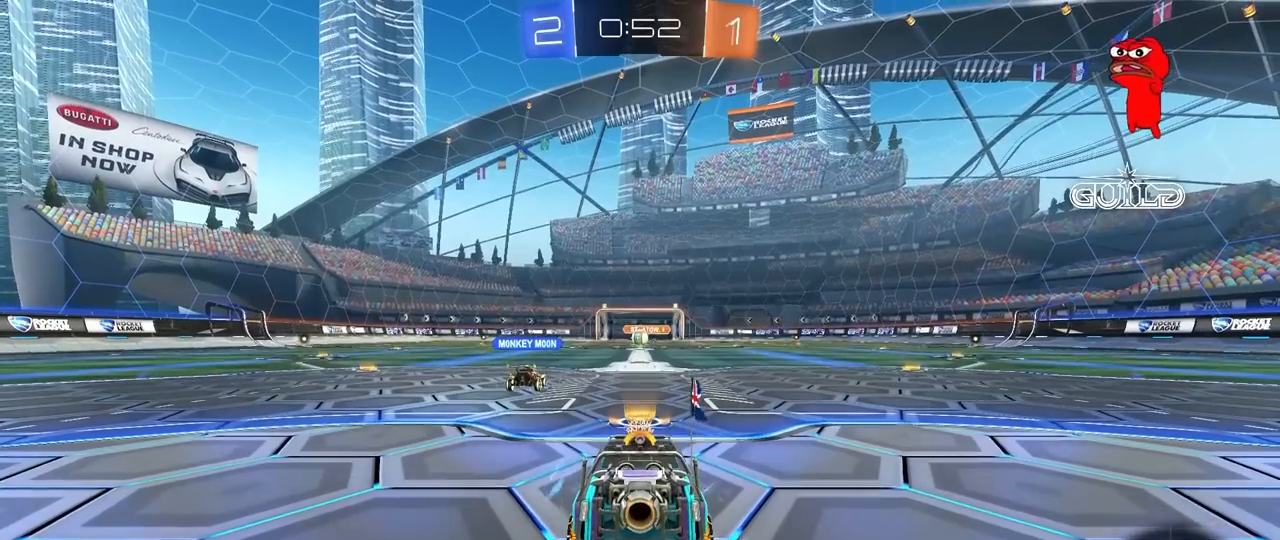
{"keys": [], "mouse": [], "mouse_move": "still", "events": [[33, "mouse_right", "up"], [33, "tab", "down"], [500, "tab", "up"]]}
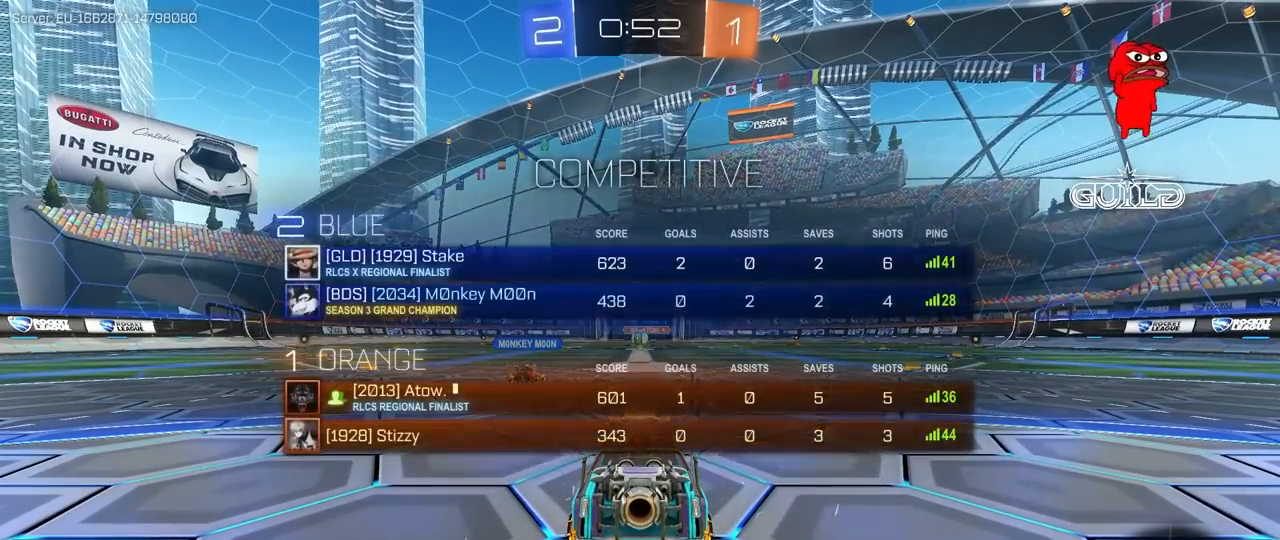
{"keys": [], "mouse": [], "mouse_move": "still", "events": []}
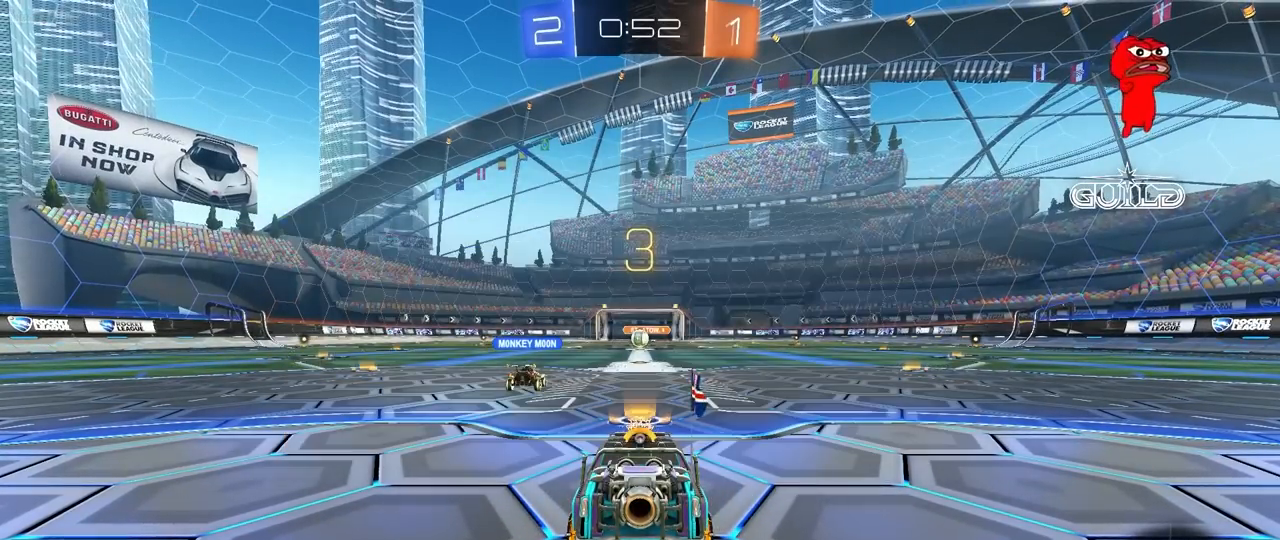
{"keys": ["tab"], "mouse": [], "mouse_move": "still", "events": [[483, "tab", "down"]]}
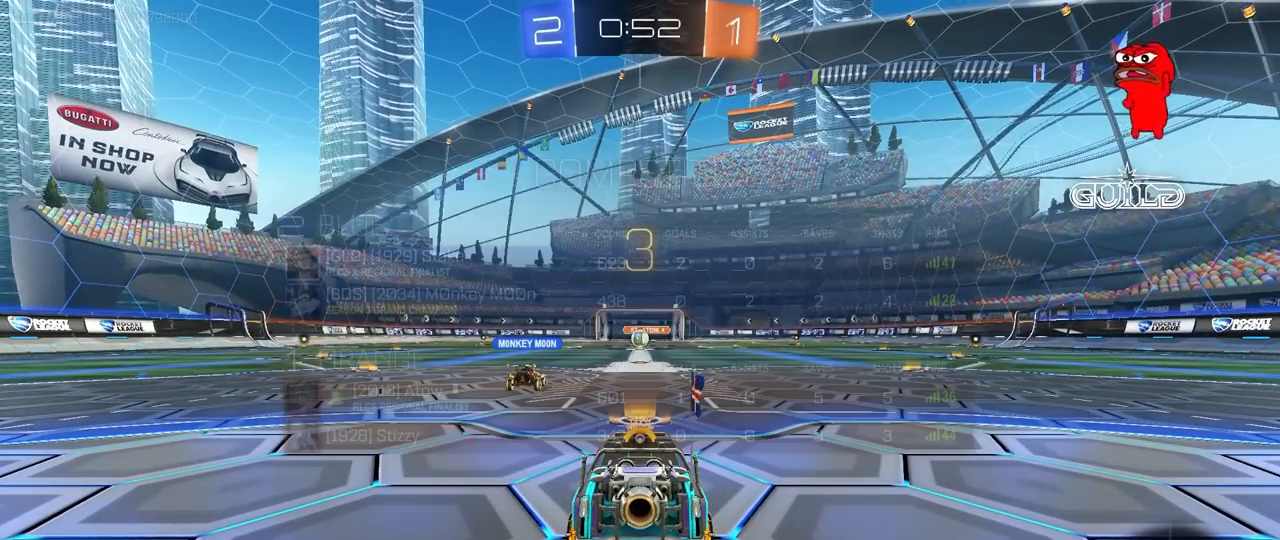
{"keys": [], "mouse": [], "mouse_move": "still", "events": [[450, "tab", "up"]]}
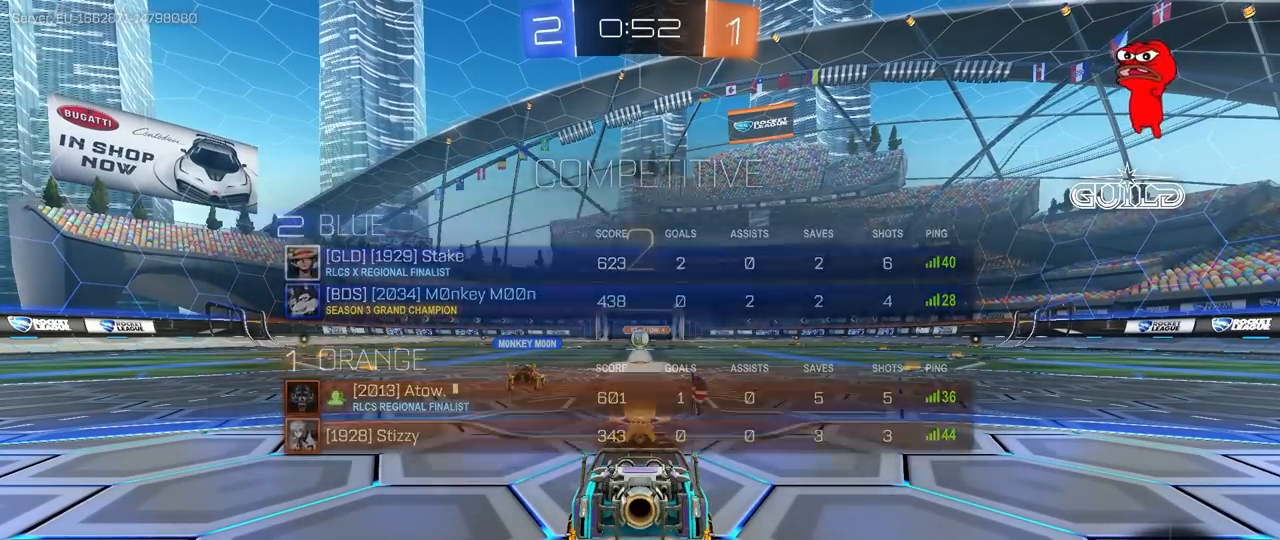
{"keys": ["x"], "mouse": [], "mouse_move": "still", "events": [[133, "z", "down"], [233, "x", "down"], [283, "z", "up"], [383, "x", "up"], [383, "z", "down"], [417, "x", "down"], [467, "z", "up"]]}
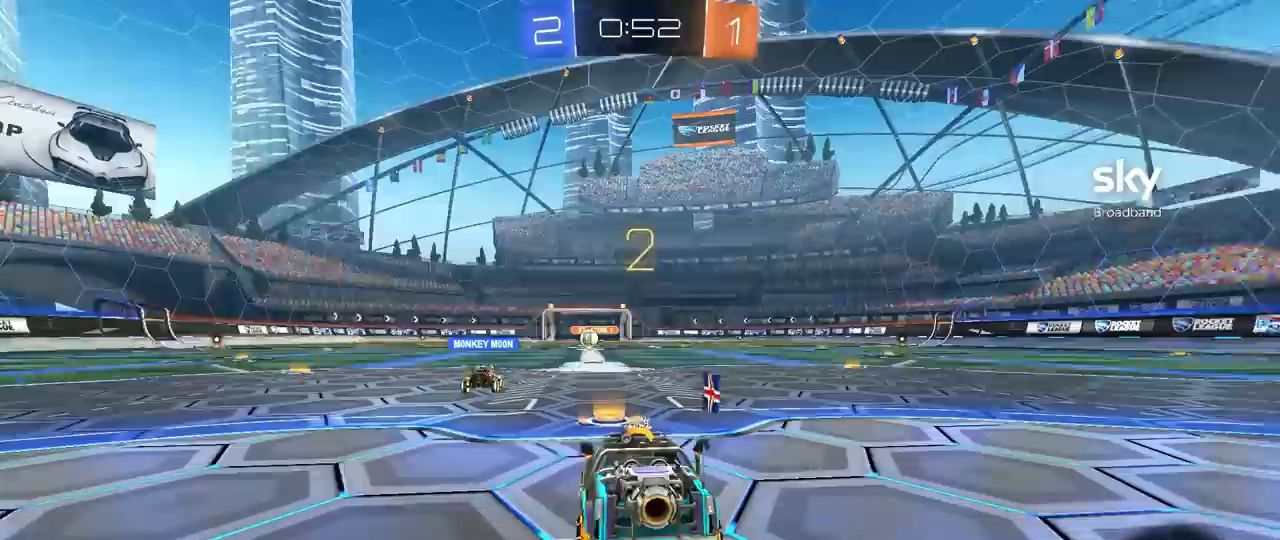
{"keys": ["w"], "mouse": [], "mouse_move": "up-right", "events": [[17, "x", "up"], [200, "w", "down"], [350, "space", "down"], [483, "space", "up"]]}
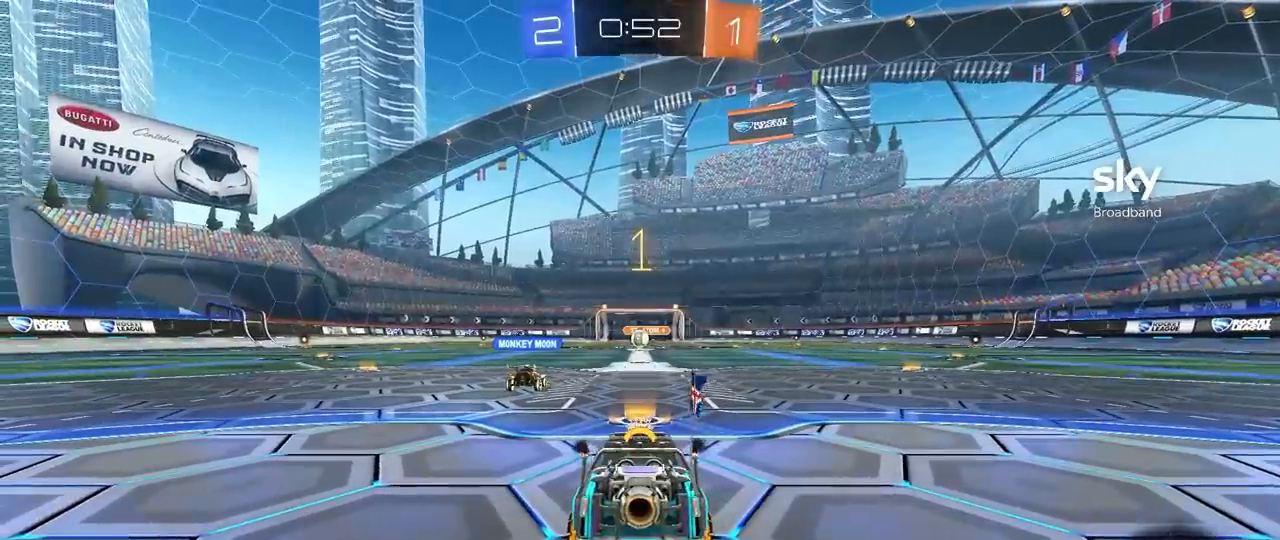
{"keys": ["w"], "mouse": [], "mouse_move": "still", "events": []}
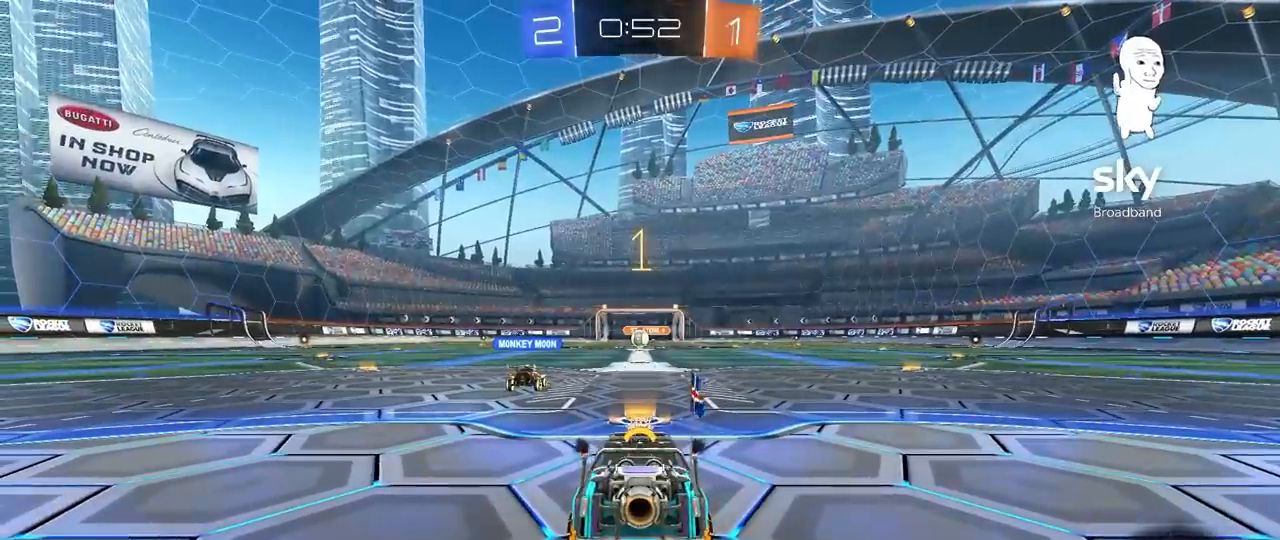
{"keys": ["d", "space", "w"], "mouse": ["left"], "mouse_move": "still", "events": [[50, "mouse_left", "down"], [417, "d", "down"], [467, "space", "down"]]}
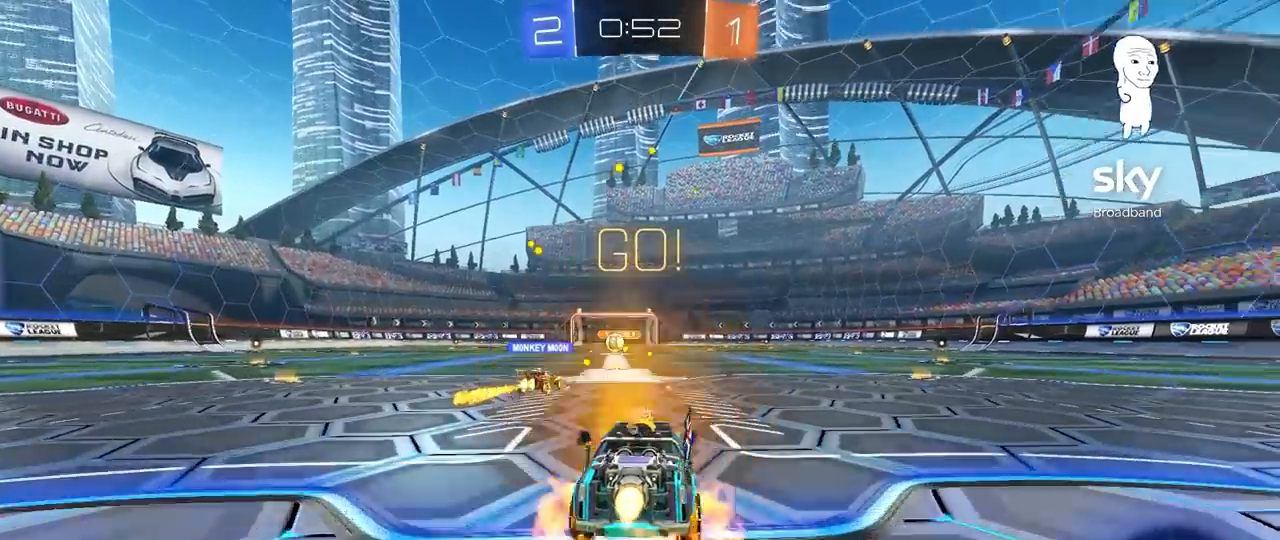
{"keys": ["a", "s", "shift"], "mouse": [], "mouse_move": "still", "events": [[17, "mouse_right", "down"], [67, "d", "up"], [117, "a", "down"], [117, "mouse_right", "up"], [117, "shift", "down"], [117, "space", "up"], [167, "mouse_right", "down"], [167, "w", "up"], [200, "s", "down"], [250, "space", "down"], [283, "mouse_left", "up"], [350, "mouse_right", "up"], [433, "space", "up"]]}
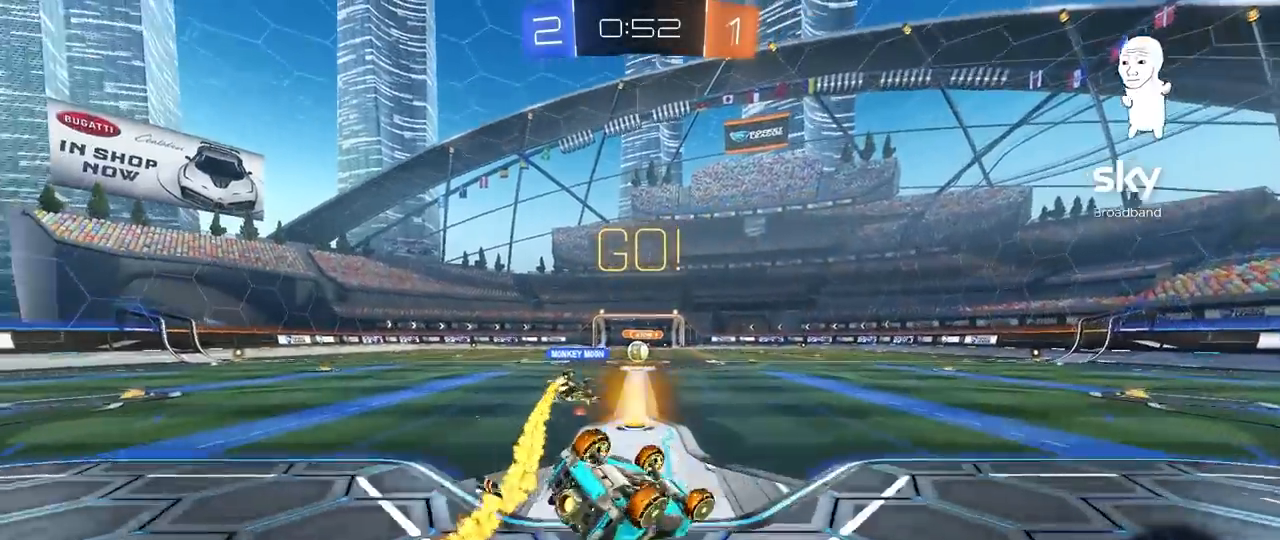
{"keys": ["a"], "mouse": [], "mouse_move": "still", "events": [[83, "s", "up"], [217, "mouse_left", "down"], [217, "s", "down"], [317, "mouse_left", "up"], [450, "s", "up"], [450, "shift", "up"]]}
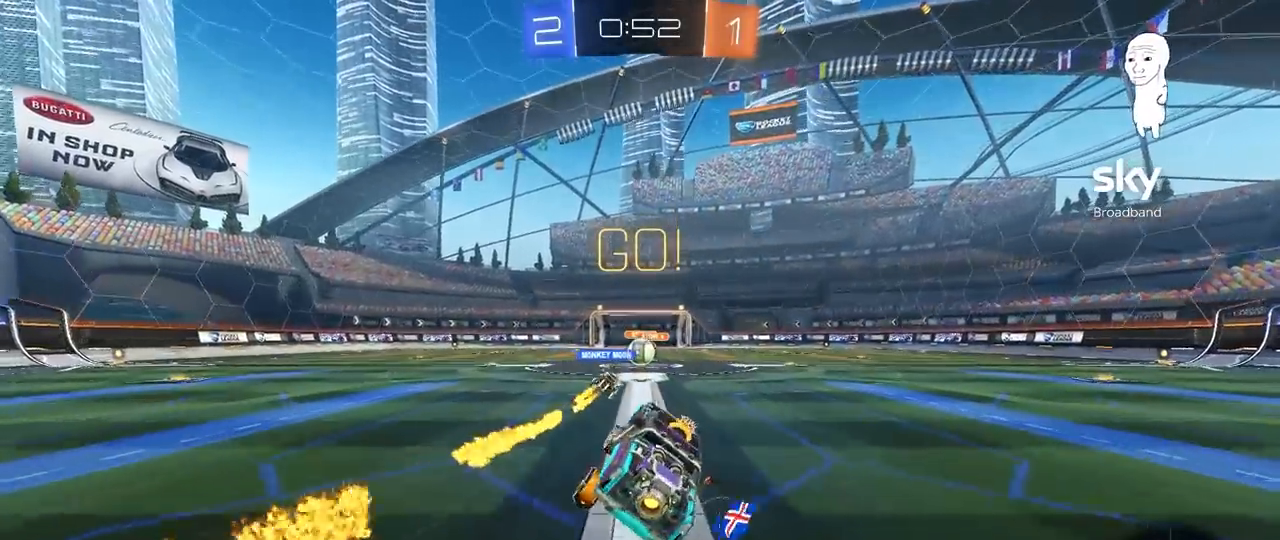
{"keys": ["w"], "mouse": [], "mouse_move": "still", "events": [[50, "a", "up"], [183, "w", "down"]]}
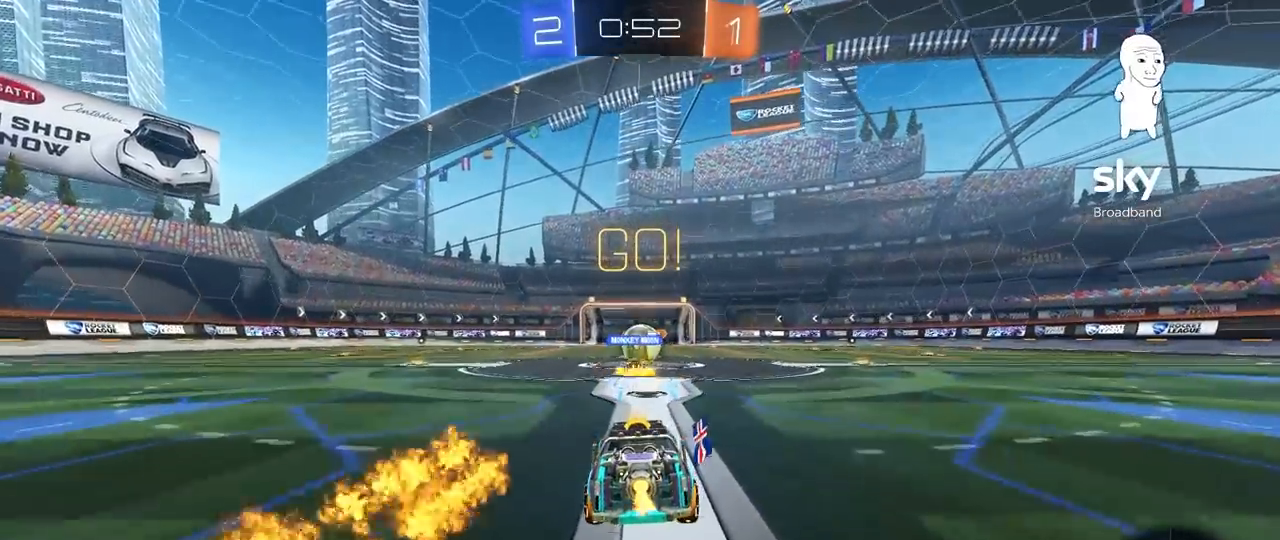
{"keys": ["d", "w"], "mouse": ["left"], "mouse_move": "down-left", "events": [[200, "d", "down"], [400, "mouse_left", "down"]]}
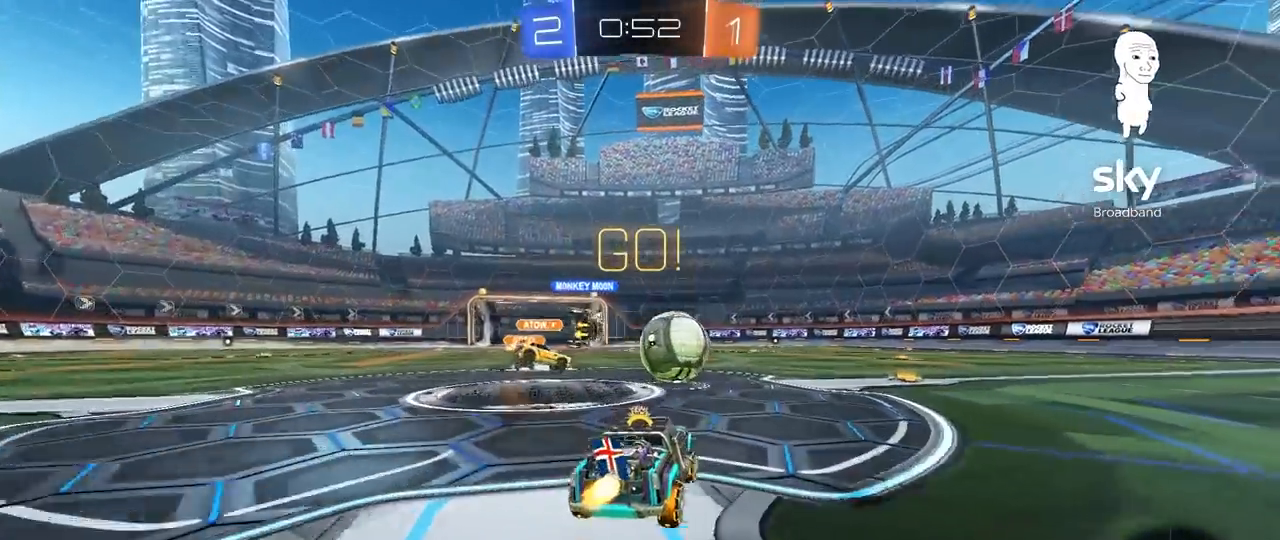
{"keys": ["a", "shift"], "mouse": ["left", "right"], "mouse_move": "down-left", "events": [[267, "d", "up"], [267, "mouse_right", "down"], [267, "w", "up"], [367, "a", "down"], [367, "mouse_right", "up"], [367, "shift", "down"], [400, "mouse_right", "down"]]}
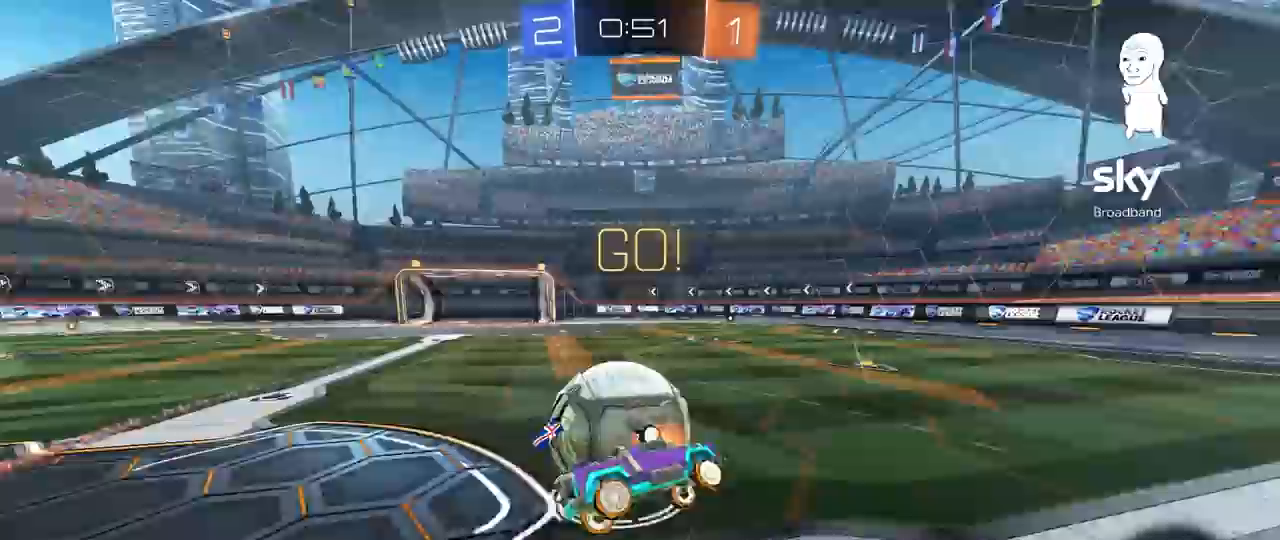
{"keys": ["a", "shift", "w"], "mouse": [], "mouse_move": "still", "events": [[117, "mouse_right", "up"], [233, "mouse_left", "up"], [283, "space", "down"], [417, "w", "down"], [467, "space", "up"]]}
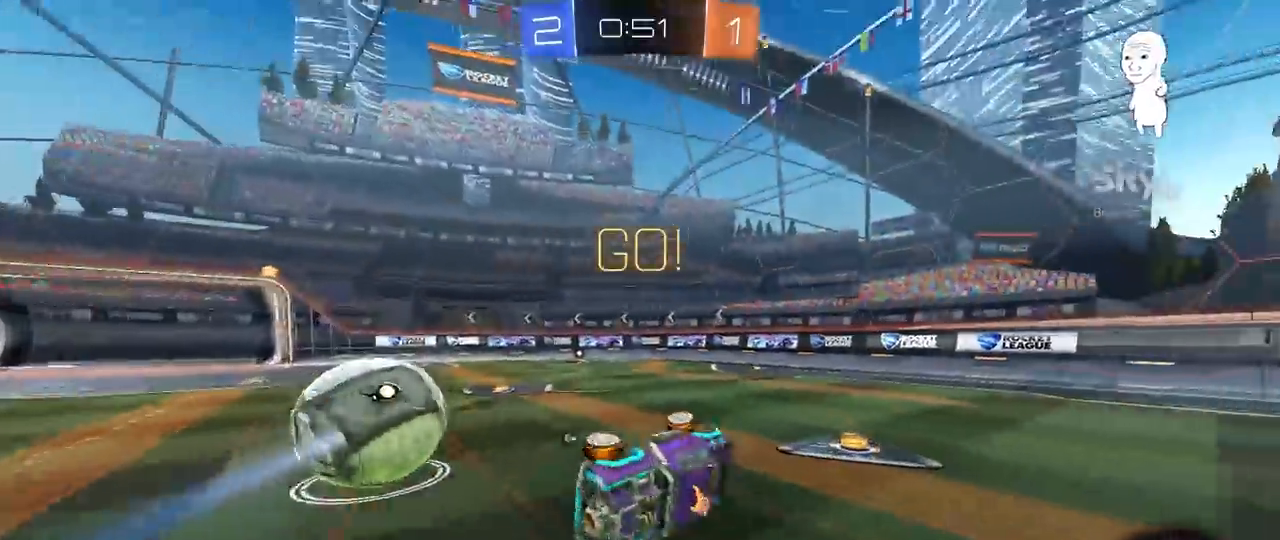
{"keys": ["a", "w"], "mouse": [], "mouse_move": "still", "events": [[17, "shift", "up"], [167, "space", "down"], [200, "w", "up"], [300, "a", "up"], [350, "space", "up"], [483, "a", "down"], [483, "w", "down"]]}
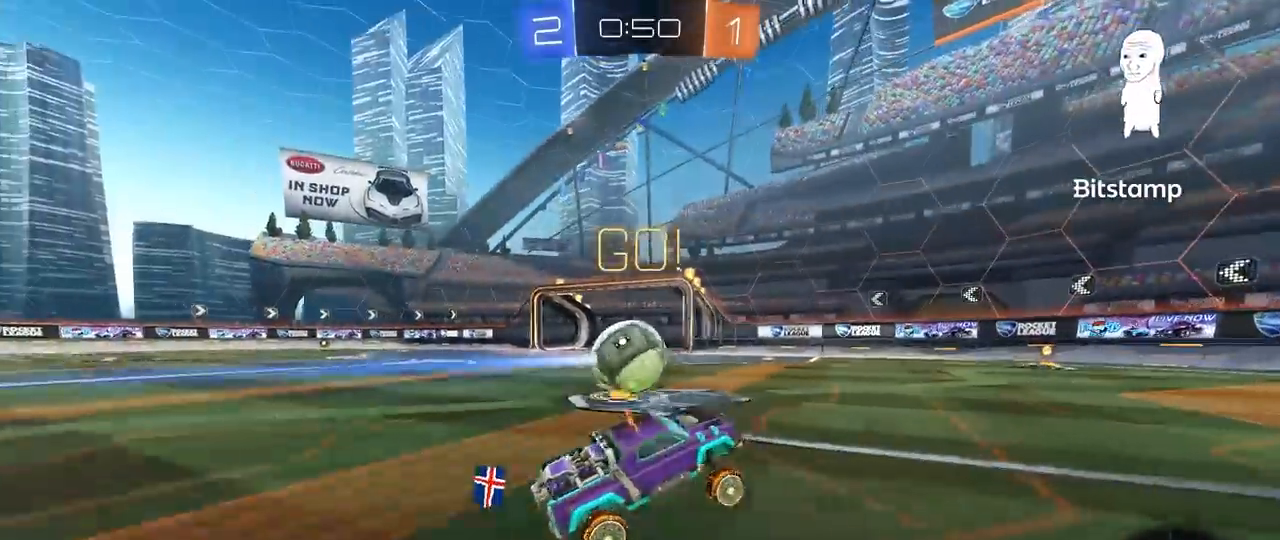
{"keys": ["w"], "mouse": ["right"], "mouse_move": "still", "events": [[133, "mouse_left", "down"], [183, "a", "up"], [267, "mouse_left", "up"], [417, "a", "down"], [450, "mouse_right", "down"], [500, "a", "up"]]}
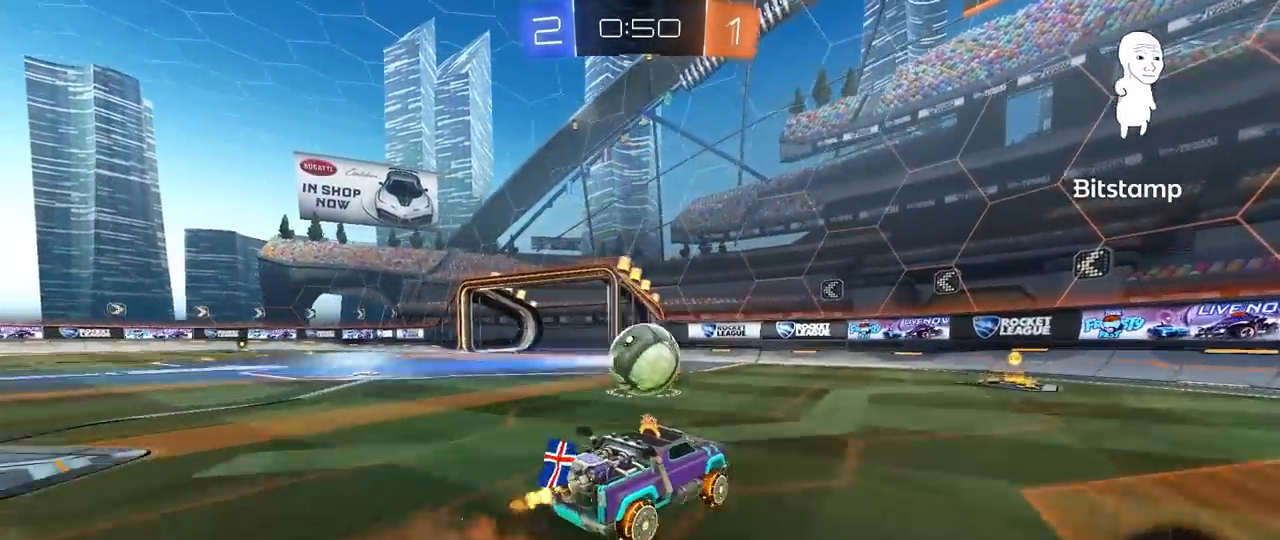
{"keys": ["a"], "mouse": [], "mouse_move": "still", "events": [[50, "mouse_right", "up"], [133, "mouse_right", "down"], [267, "mouse_right", "up"], [333, "w", "up"], [467, "a", "down"]]}
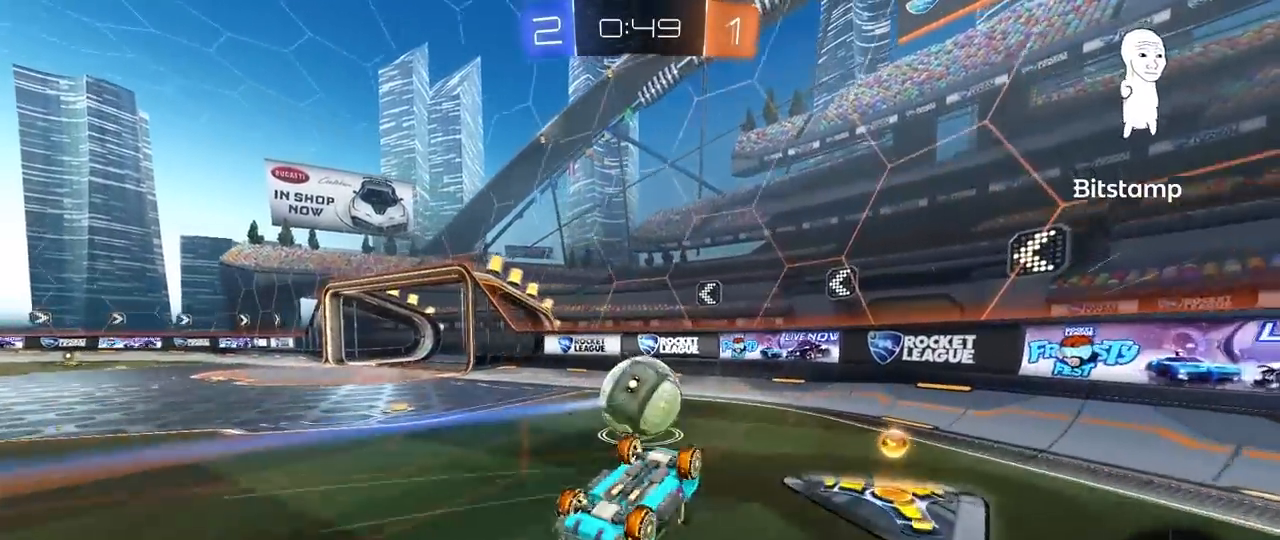
{"keys": ["a", "w"], "mouse": ["left"], "mouse_move": "still", "events": [[167, "a", "up"], [250, "d", "down"], [250, "mouse_left", "down"], [300, "d", "up"], [400, "a", "down"], [433, "w", "down"]]}
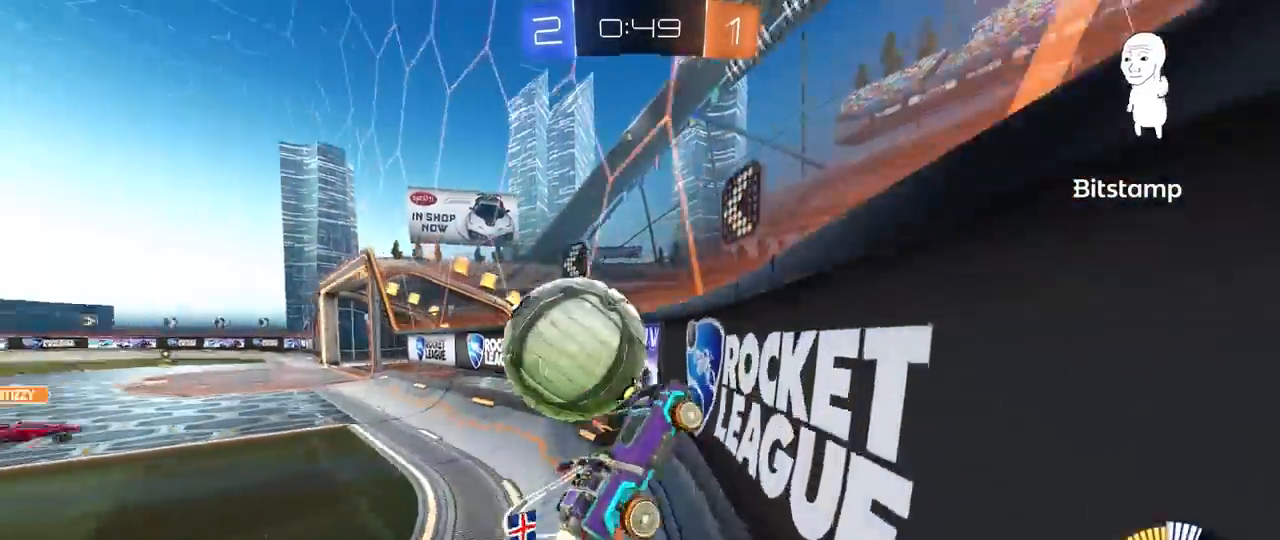
{"keys": ["d", "w"], "mouse": [], "mouse_move": "still", "events": [[317, "a", "up"], [417, "mouse_left", "up"], [450, "d", "down"]]}
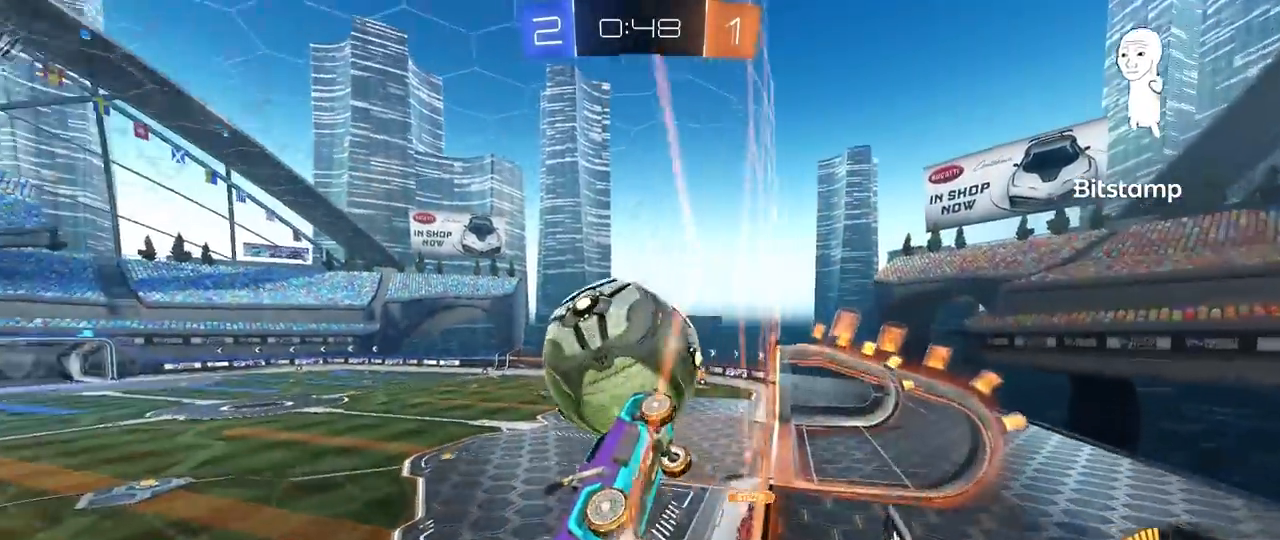
{"keys": ["d", "s"], "mouse": ["left"], "mouse_move": "still", "events": [[100, "a", "down"], [100, "d", "up"], [100, "mouse_left", "down"], [283, "mouse_right", "down"], [333, "a", "up"], [333, "w", "up"], [383, "s", "down"], [417, "d", "down"], [467, "mouse_right", "up"]]}
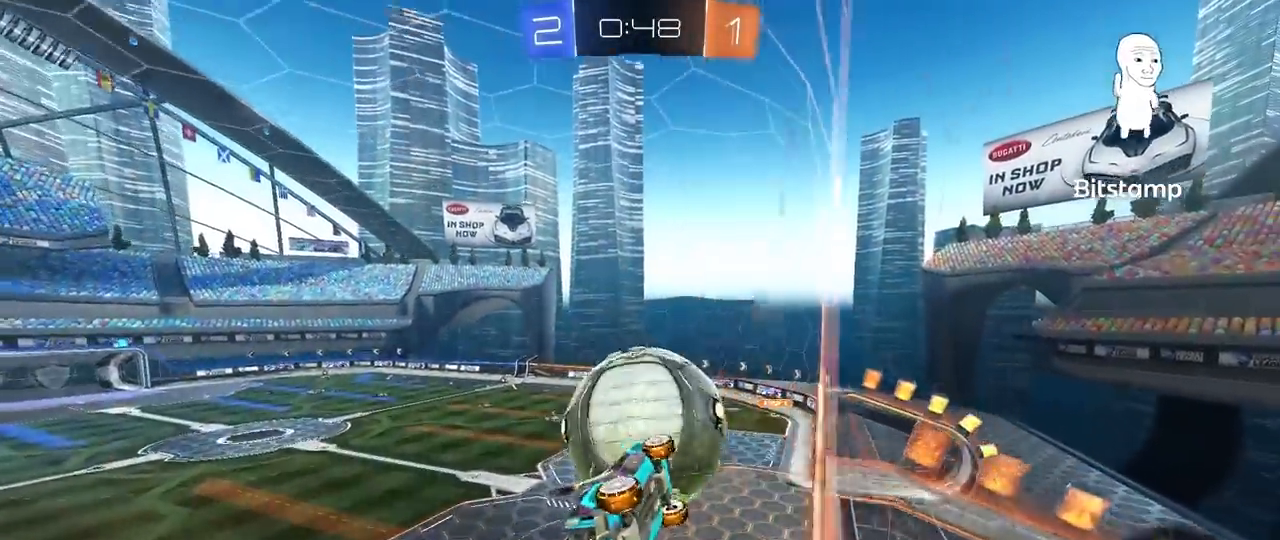
{"keys": ["a"], "mouse": [], "mouse_move": "still", "events": [[17, "mouse_left", "up"], [17, "s", "up"], [67, "shift", "down"], [167, "shift", "up"], [200, "d", "up"], [200, "shift", "down"], [250, "a", "down"], [483, "shift", "up"]]}
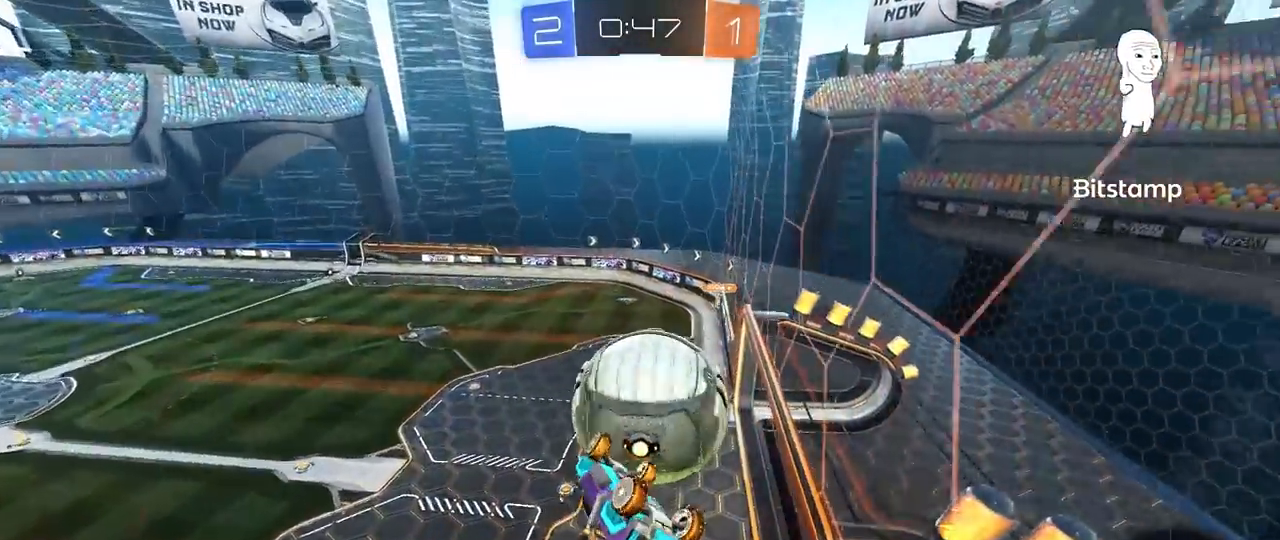
{"keys": ["a", "d", "s"], "mouse": [], "mouse_move": "still", "events": [[133, "a", "up"], [133, "shift", "down"], [183, "a", "down"], [267, "w", "down"], [317, "w", "up"], [417, "s", "down"], [500, "d", "down"], [500, "shift", "up"]]}
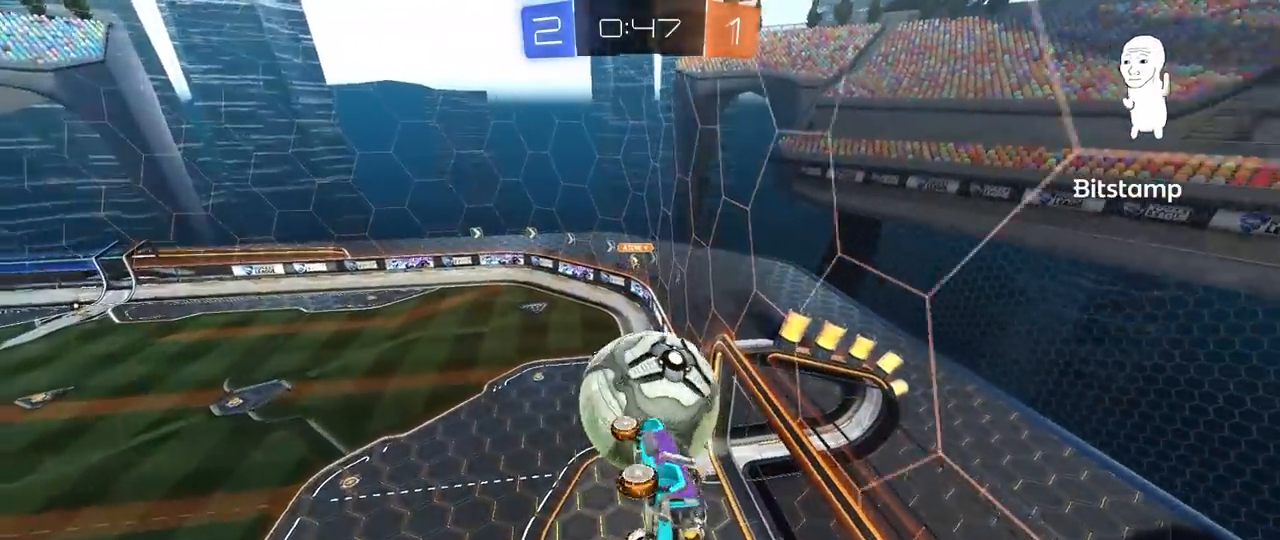
{"keys": [], "mouse": [], "mouse_move": "still", "events": [[50, "a", "up"], [100, "s", "up"], [150, "d", "up"], [150, "shift", "down"], [183, "a", "down"], [233, "w", "down"], [283, "shift", "up"], [333, "a", "up"], [333, "d", "down"], [383, "w", "up"], [417, "d", "up"]]}
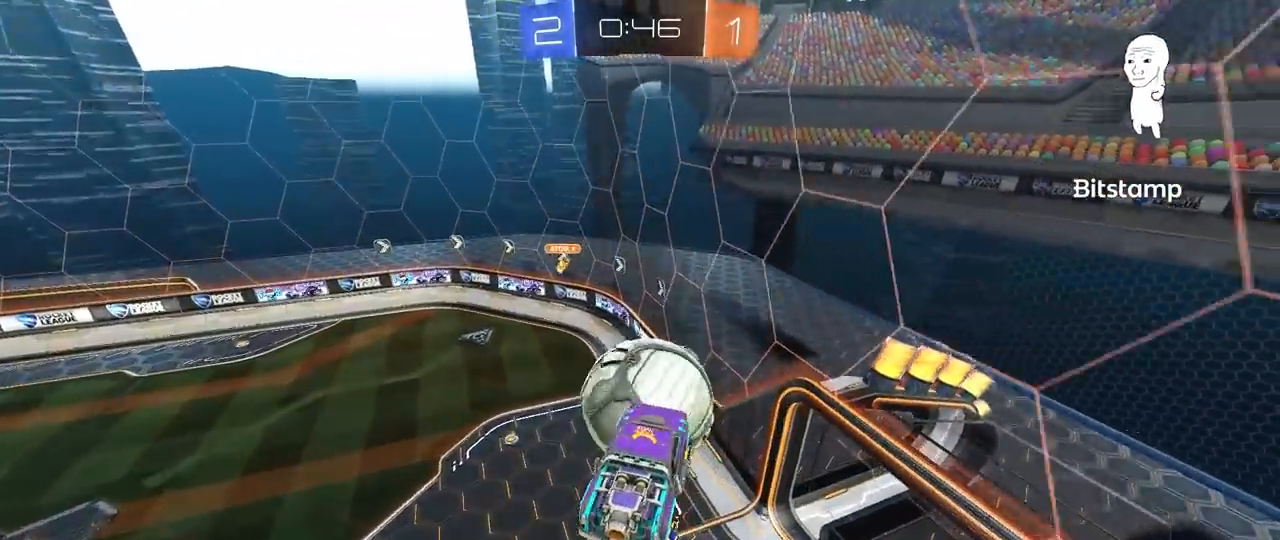
{"keys": [], "mouse": [], "mouse_move": "still", "events": [[67, "w", "down"], [167, "w", "up"], [350, "mouse_left", "down"], [483, "mouse_left", "up"]]}
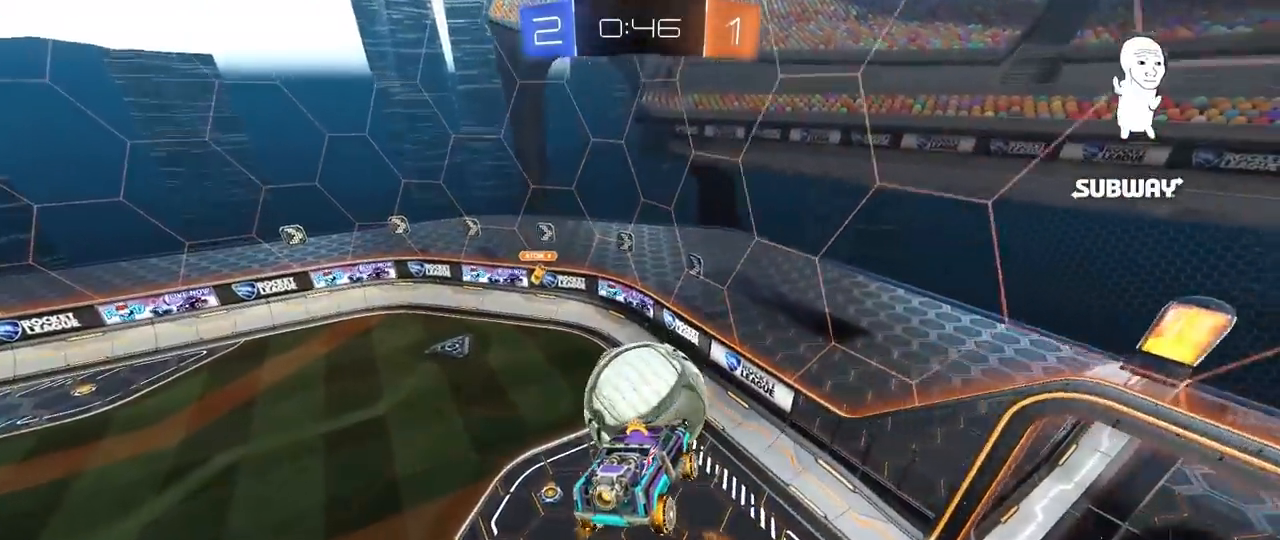
{"keys": ["a"], "mouse": [], "mouse_move": "still", "events": [[33, "s", "down"], [83, "s", "up"], [367, "a", "down"]]}
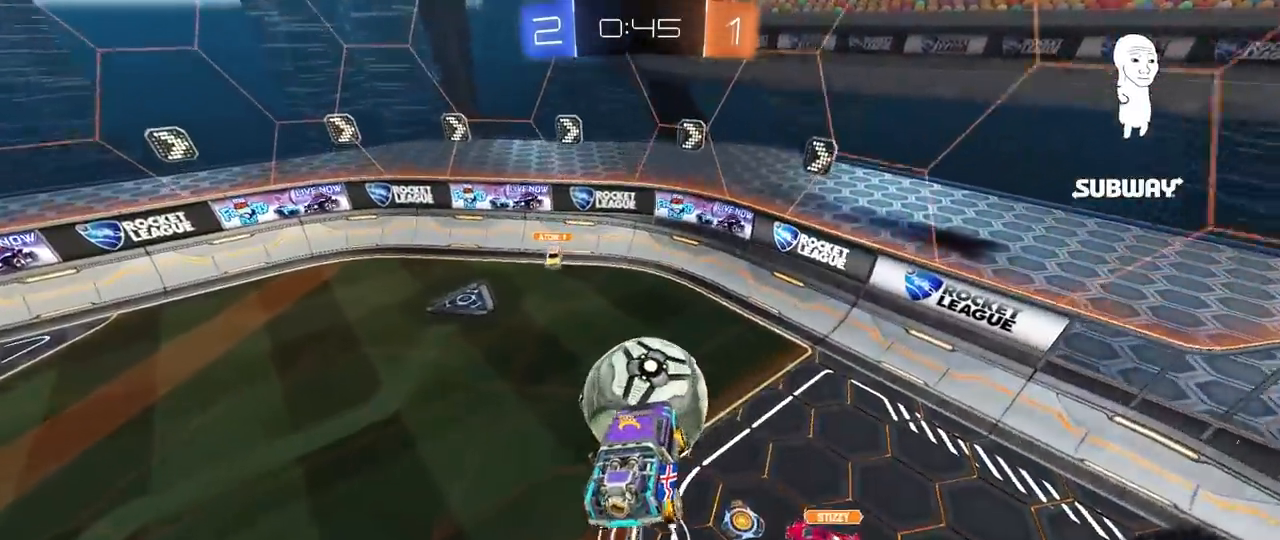
{"keys": ["a"], "mouse": ["left"], "mouse_move": "still", "events": [[50, "mouse_left", "down"], [50, "w", "down"], [183, "a", "up"], [183, "w", "up"], [233, "d", "down"], [283, "d", "up"], [333, "a", "down"]]}
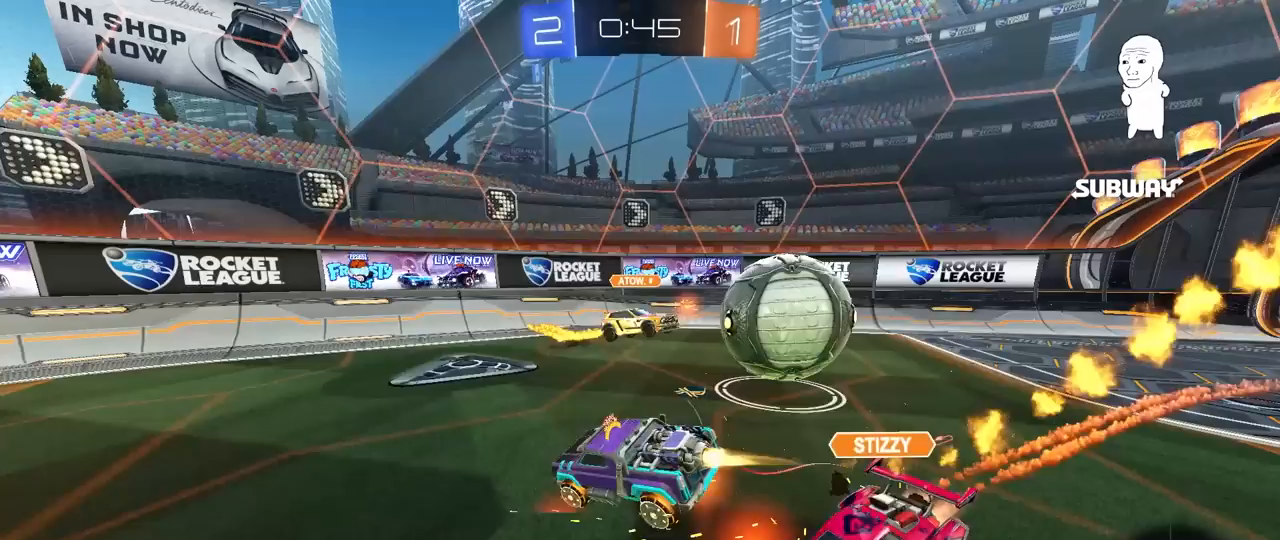
{"keys": [], "mouse": [], "mouse_move": "still", "events": [[67, "w", "down"], [167, "a", "up"], [200, "a", "down"], [200, "mouse_left", "up"], [300, "shift", "down"], [350, "shift", "up"], [383, "a", "up"], [383, "w", "up"]]}
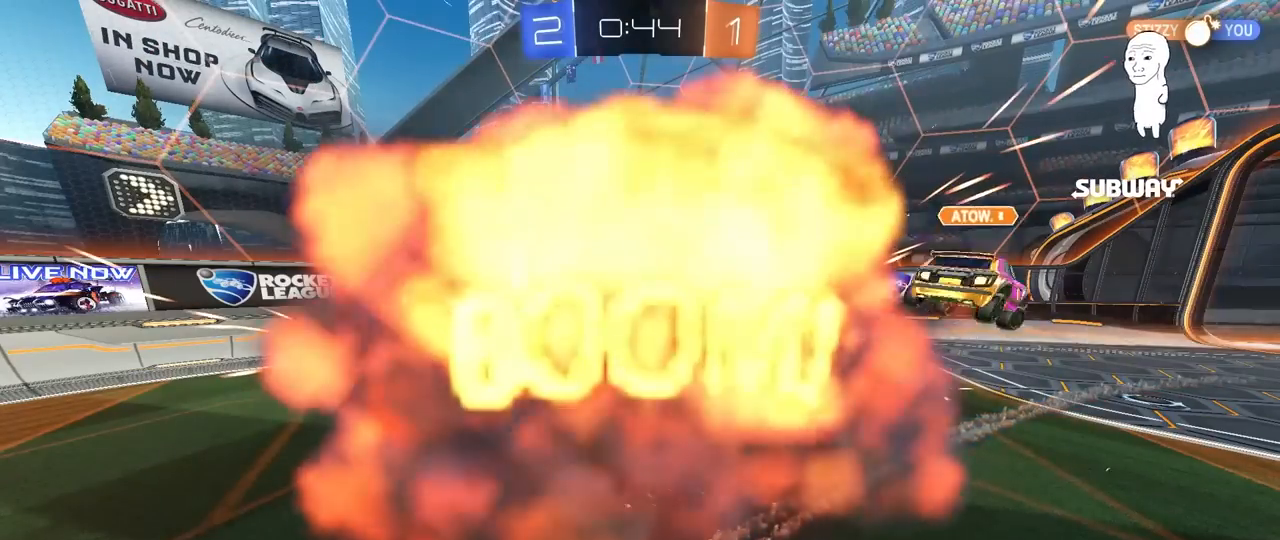
{"keys": [], "mouse": [], "mouse_move": "up", "events": []}